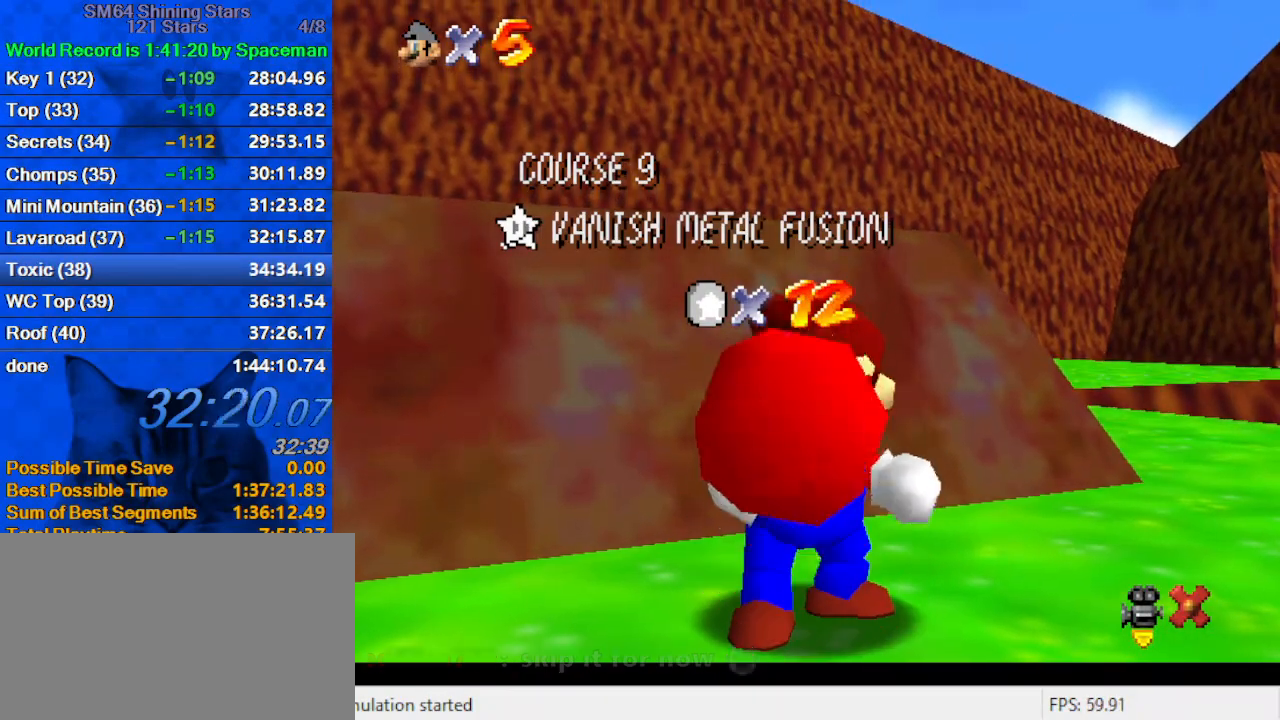
Gameplay with keyboard; each line is a JSON object with the keys held at the frame after it. "events" lists presses ("down") and releases ("up") of "a", "c", "ctrl", "d", "down", "left", "return", "right", "s", "shift", "up", "w", "x" and "y" between this image and that frame as [ms after this image, input, new state], when the widget could be followed in between. No other keys are recorded. Mouse input is not recorded.
{"keys": ["shift"], "events": [[500, "shift", "down"]]}
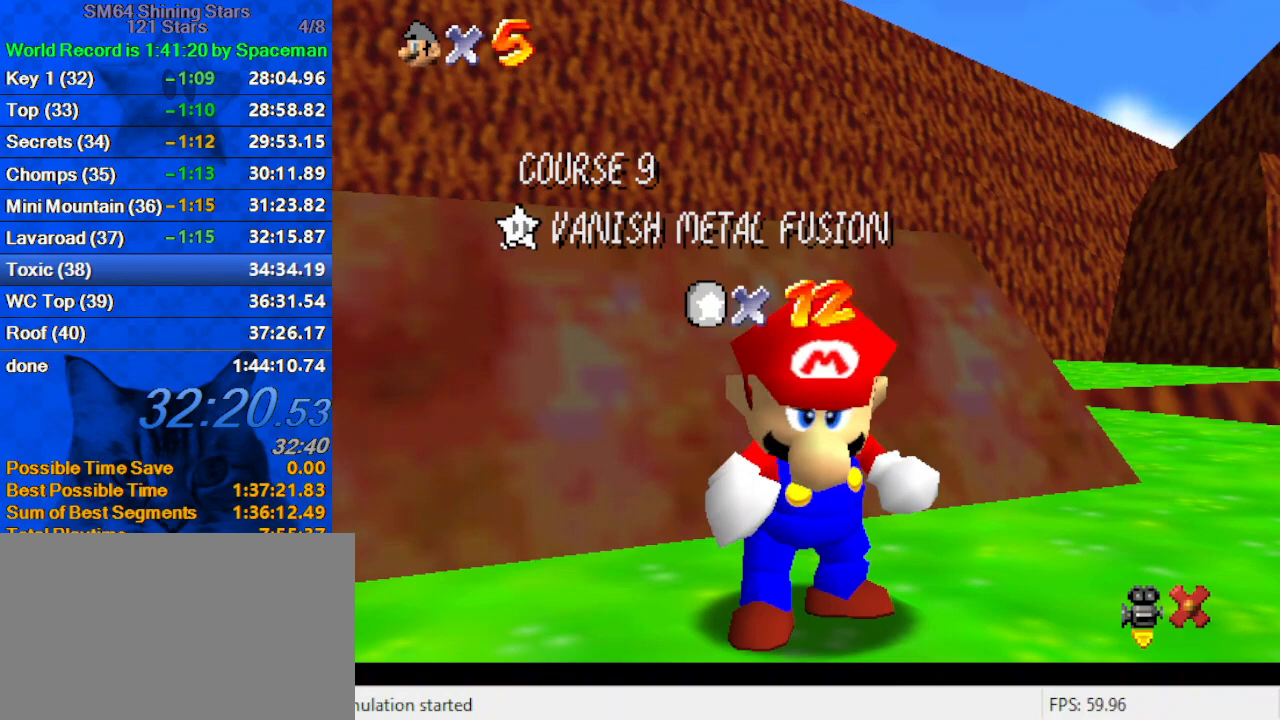
{"keys": [], "events": [[133, "shift", "up"], [167, "shift", "down"], [267, "shift", "up"], [367, "shift", "down"], [500, "shift", "up"]]}
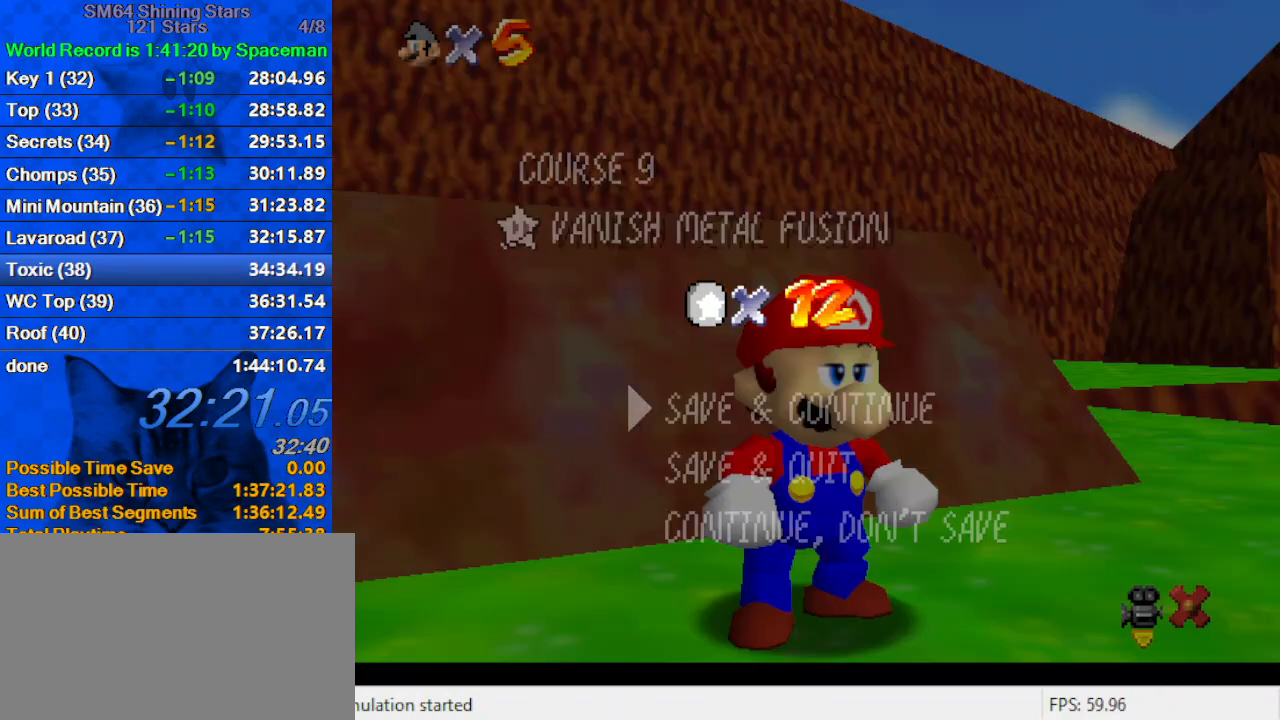
{"keys": ["left", "up"], "events": [[267, "shift", "down"], [433, "shift", "up"], [433, "up", "down"], [500, "left", "down"]]}
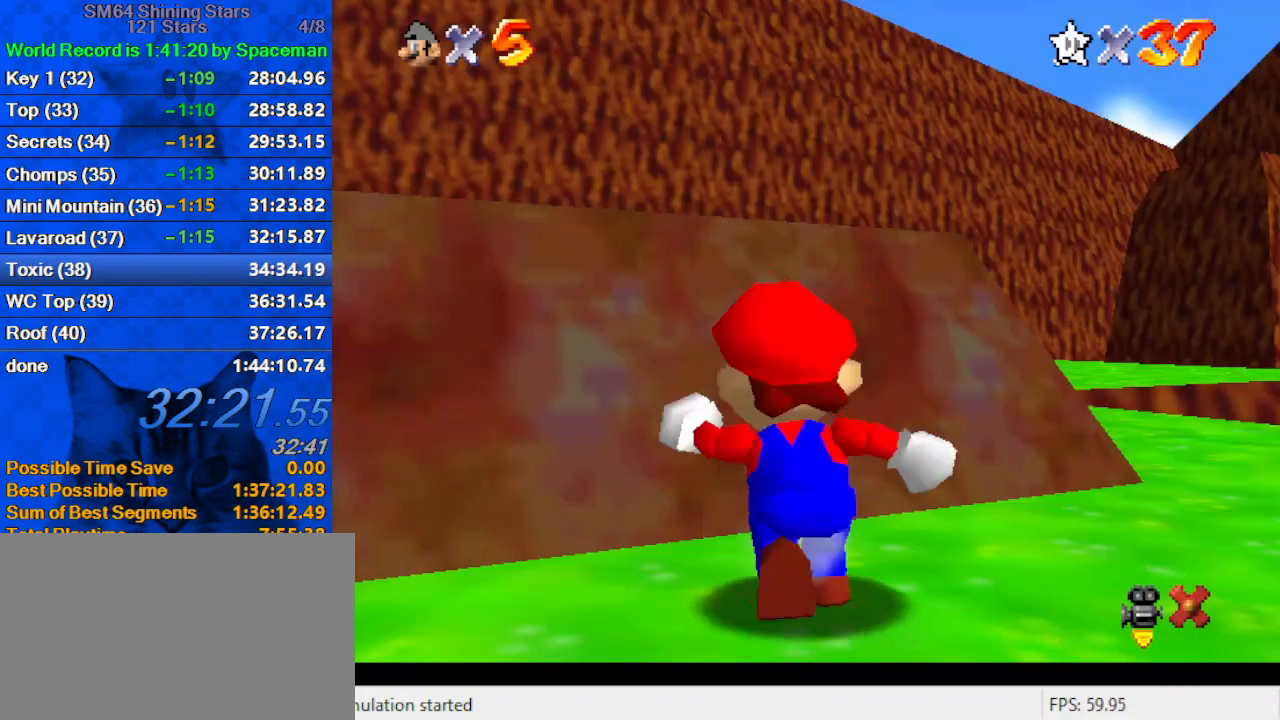
{"keys": ["up"], "events": [[100, "shift", "down"], [300, "left", "up"], [333, "ctrl", "down"], [433, "shift", "up"], [467, "ctrl", "up"]]}
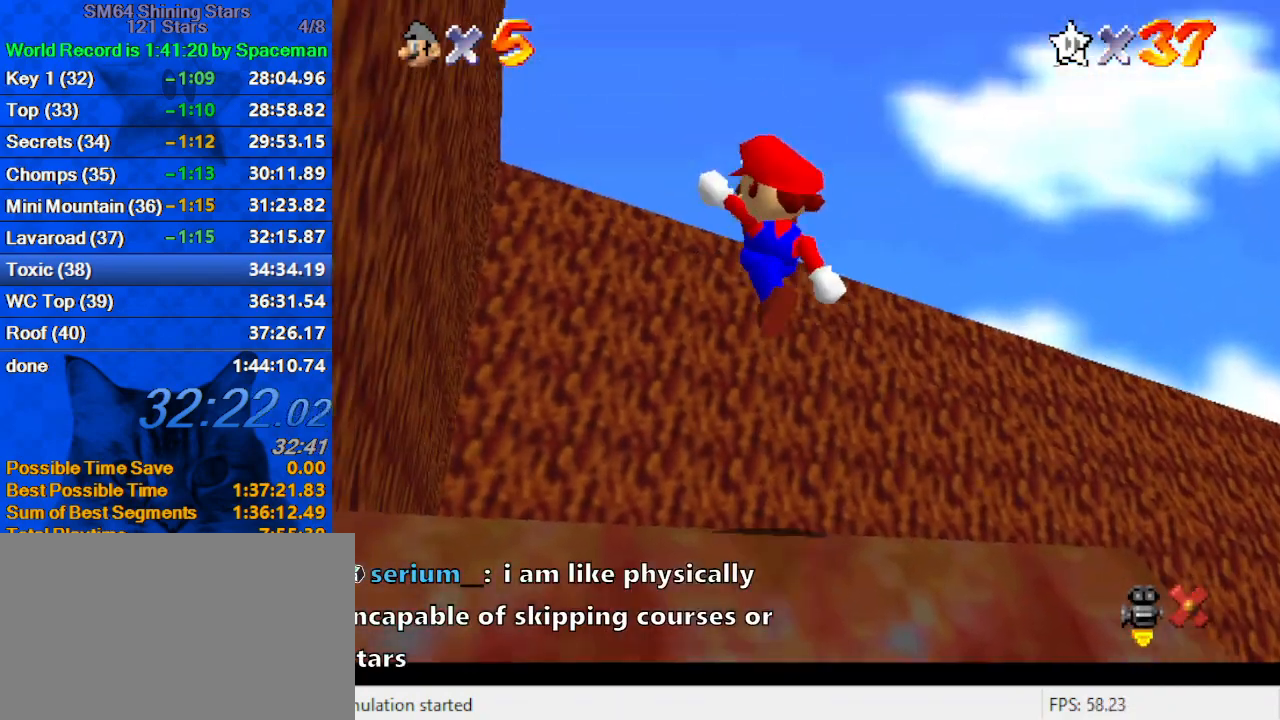
{"keys": ["up"], "events": [[133, "left", "down"], [167, "w", "down"], [200, "left", "up"], [300, "w", "up"], [400, "up", "up"], [500, "up", "down"]]}
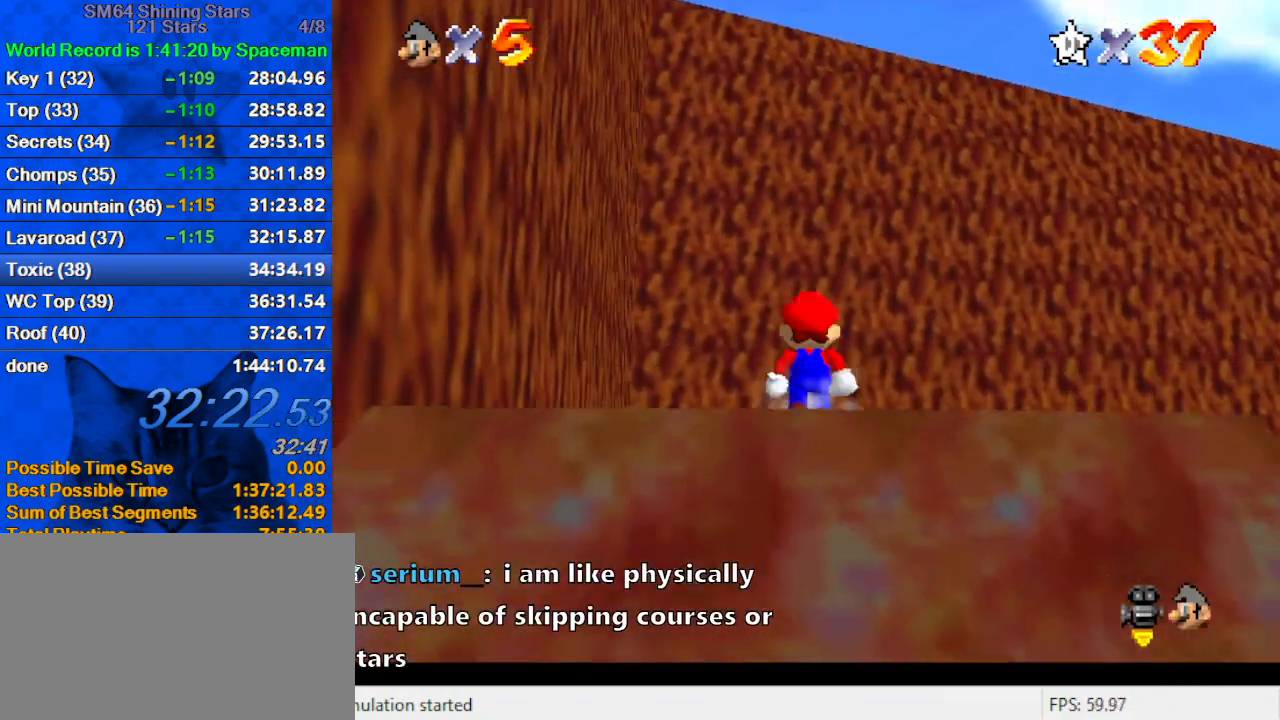
{"keys": [], "events": [[100, "up", "up"]]}
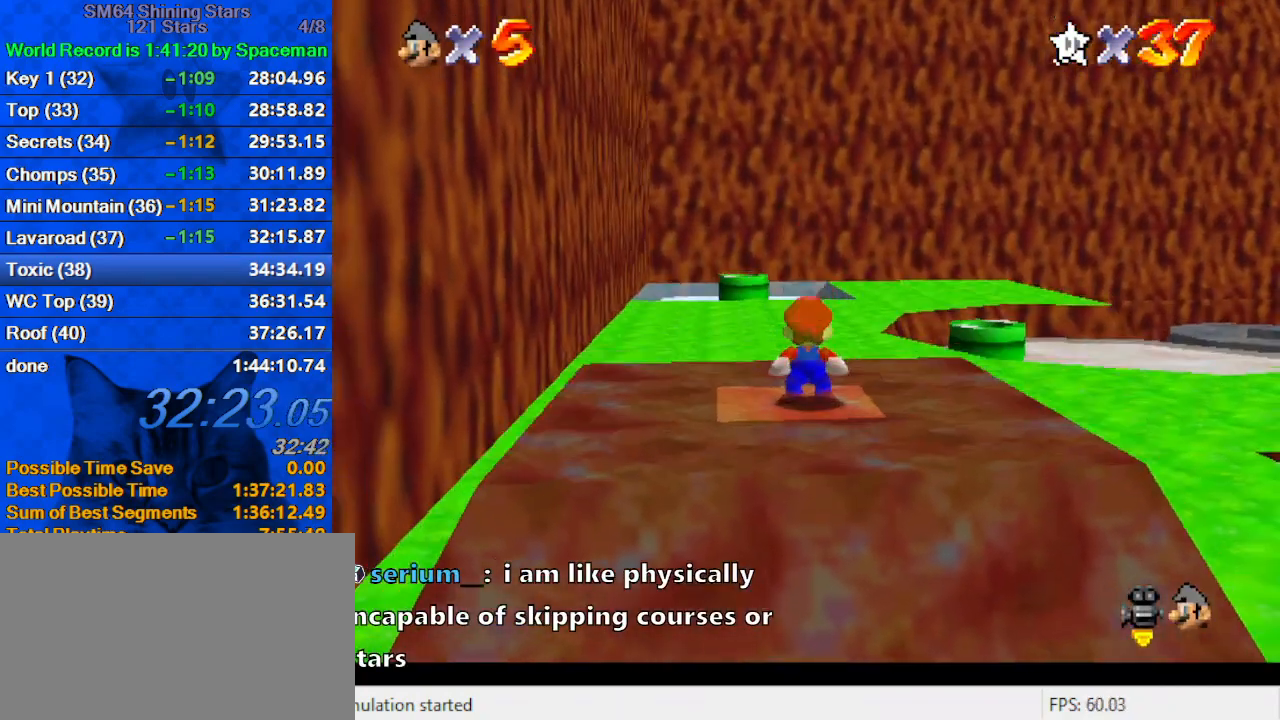
{"keys": [], "events": []}
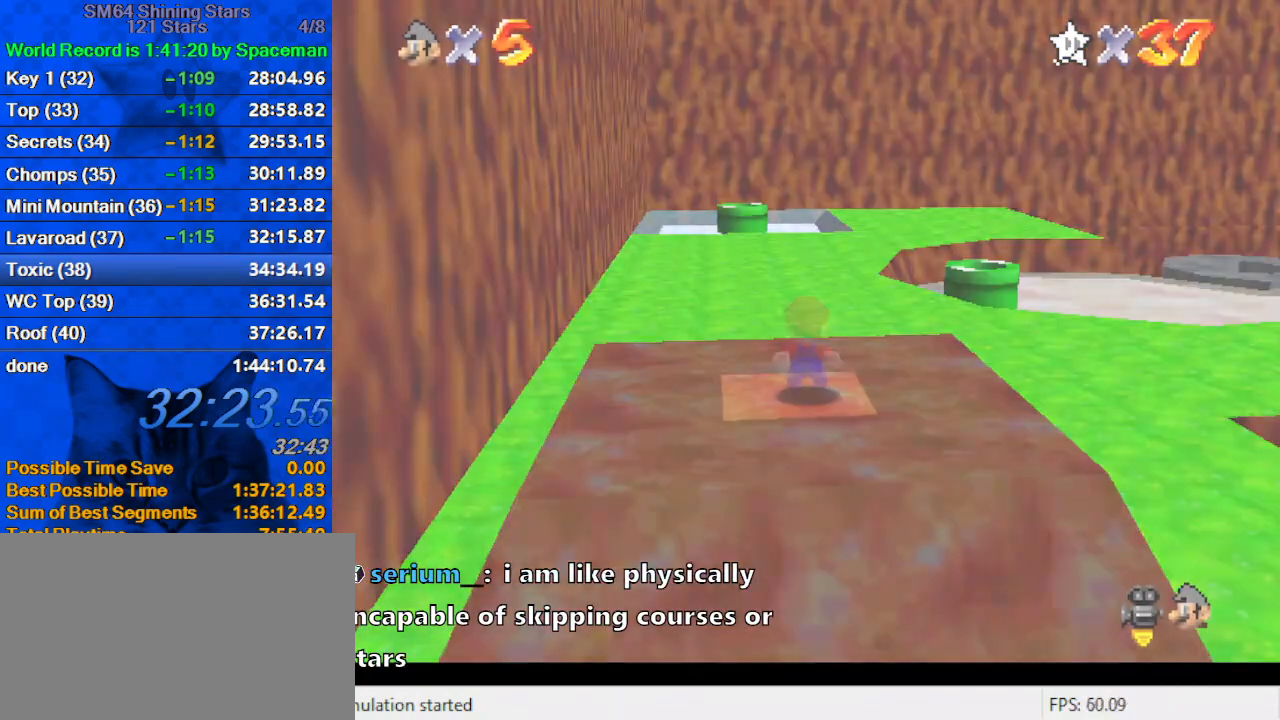
{"keys": [], "events": []}
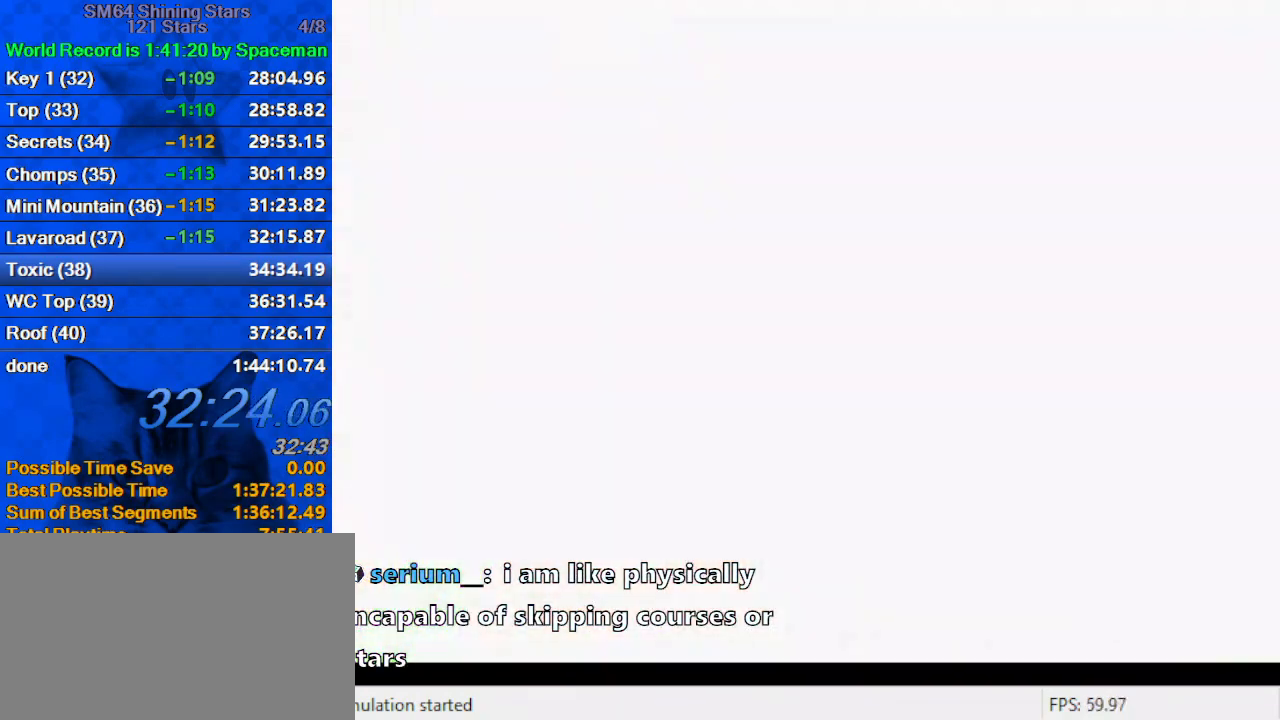
{"keys": ["ctrl", "shift"], "events": [[267, "ctrl", "down"], [267, "shift", "down"], [400, "ctrl", "up"], [400, "shift", "up"], [500, "ctrl", "down"], [500, "shift", "down"]]}
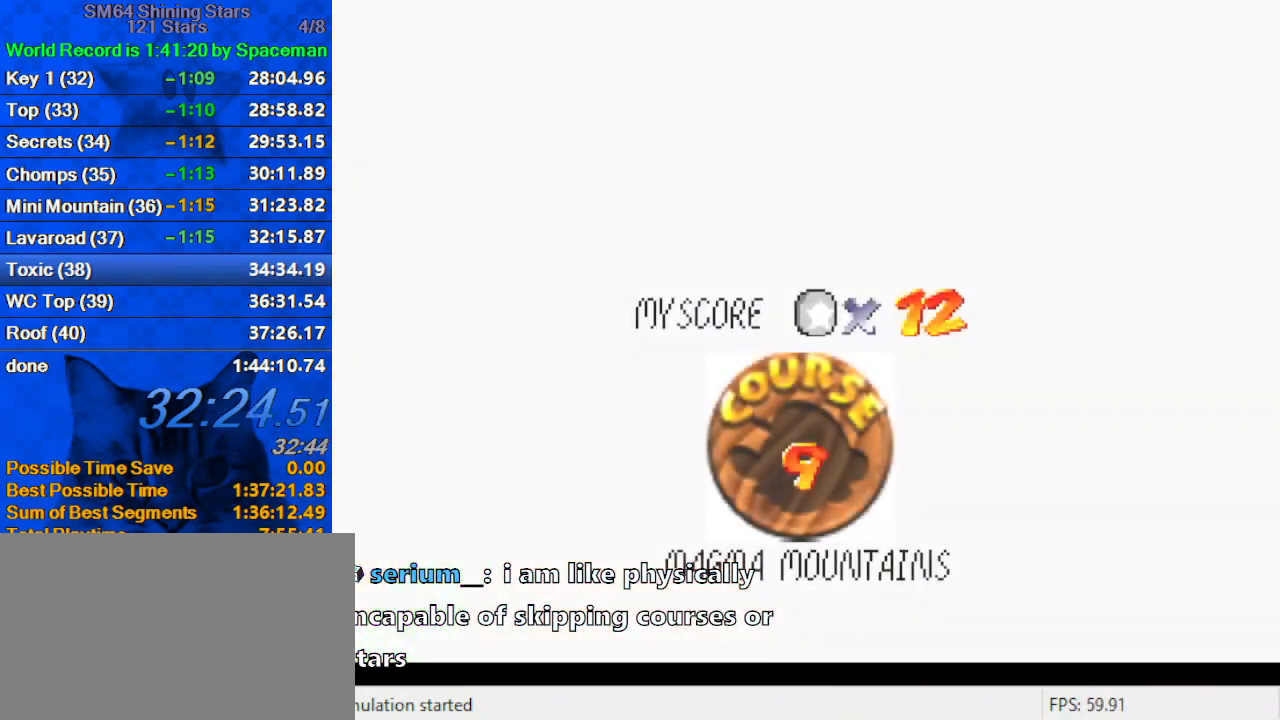
{"keys": ["ctrl", "shift"], "events": [[100, "ctrl", "up"], [100, "shift", "up"], [133, "shift", "down"], [167, "ctrl", "down"], [233, "ctrl", "up"], [233, "shift", "up"], [333, "ctrl", "down"], [333, "shift", "down"], [400, "ctrl", "up"], [400, "shift", "up"], [467, "shift", "down"], [500, "ctrl", "down"]]}
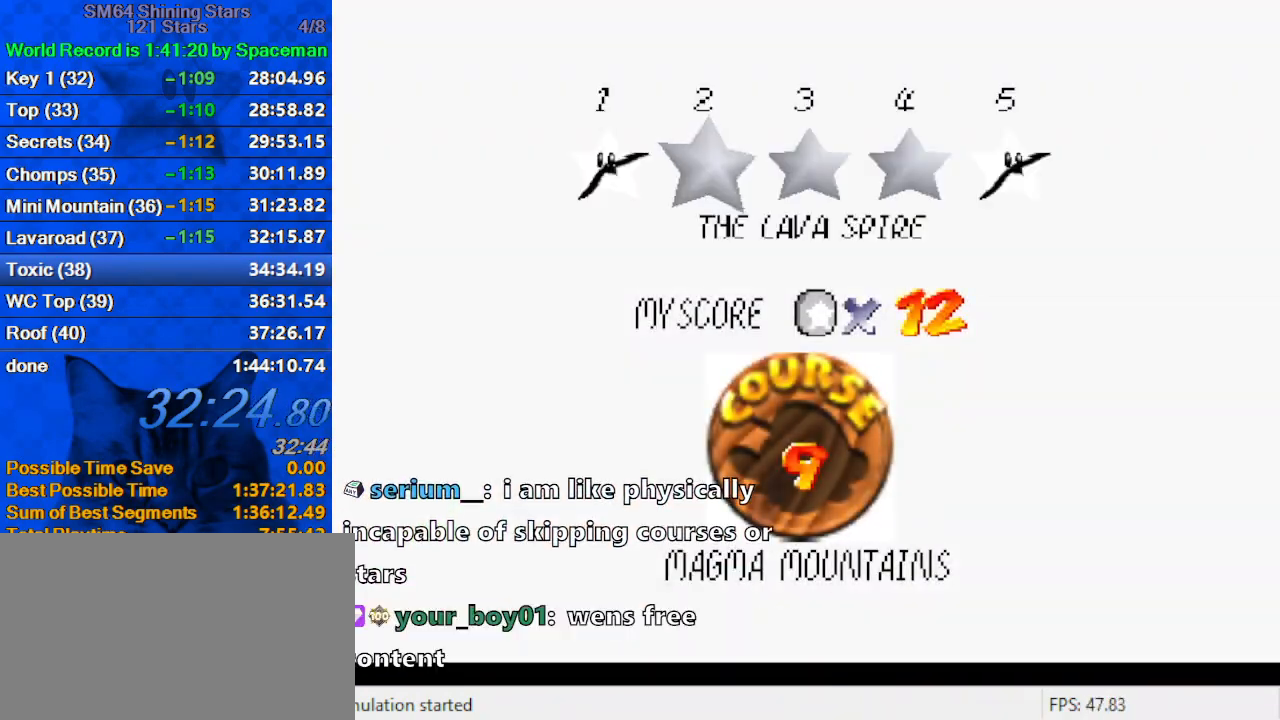
{"keys": ["ctrl", "shift"], "events": [[67, "ctrl", "up"], [67, "shift", "up"], [133, "ctrl", "down"], [133, "shift", "down"], [233, "ctrl", "up"], [233, "shift", "up"], [300, "ctrl", "down"], [300, "shift", "down"], [400, "ctrl", "up"], [400, "shift", "up"], [467, "ctrl", "down"], [467, "shift", "down"]]}
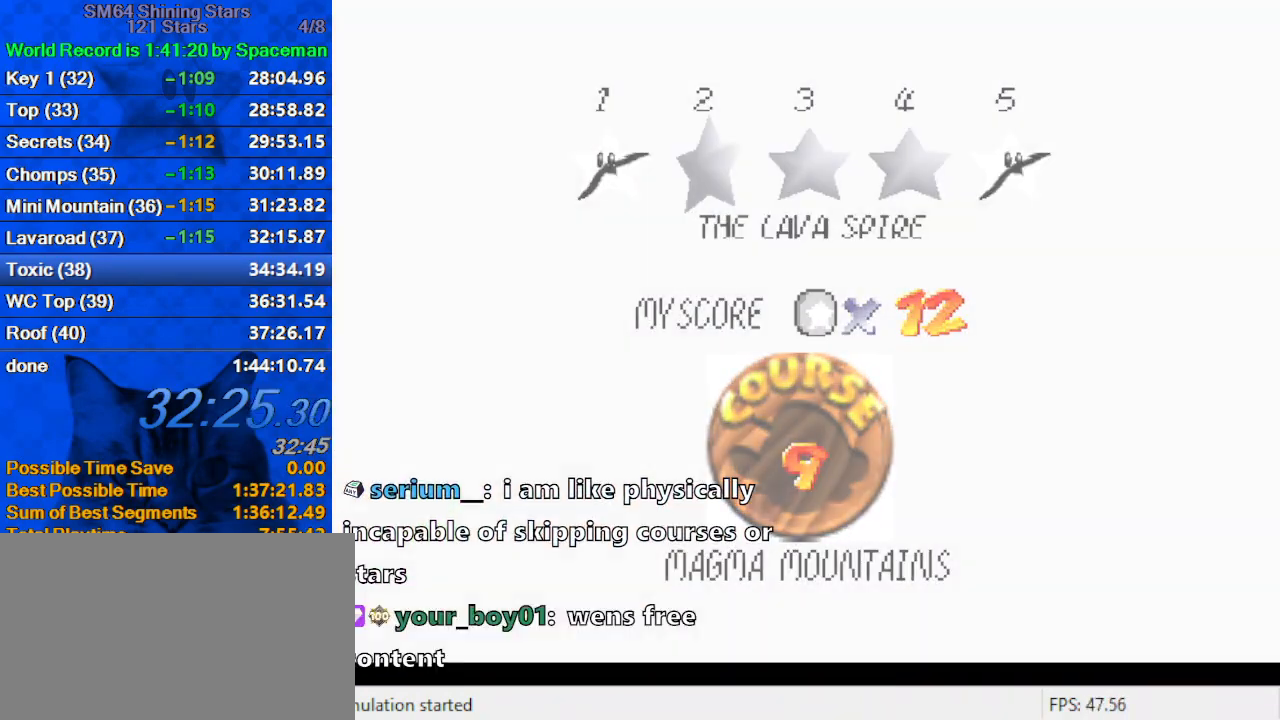
{"keys": [], "events": [[33, "ctrl", "up"], [33, "shift", "up"], [67, "shift", "down"], [133, "ctrl", "down"], [233, "ctrl", "up"], [267, "shift", "up"]]}
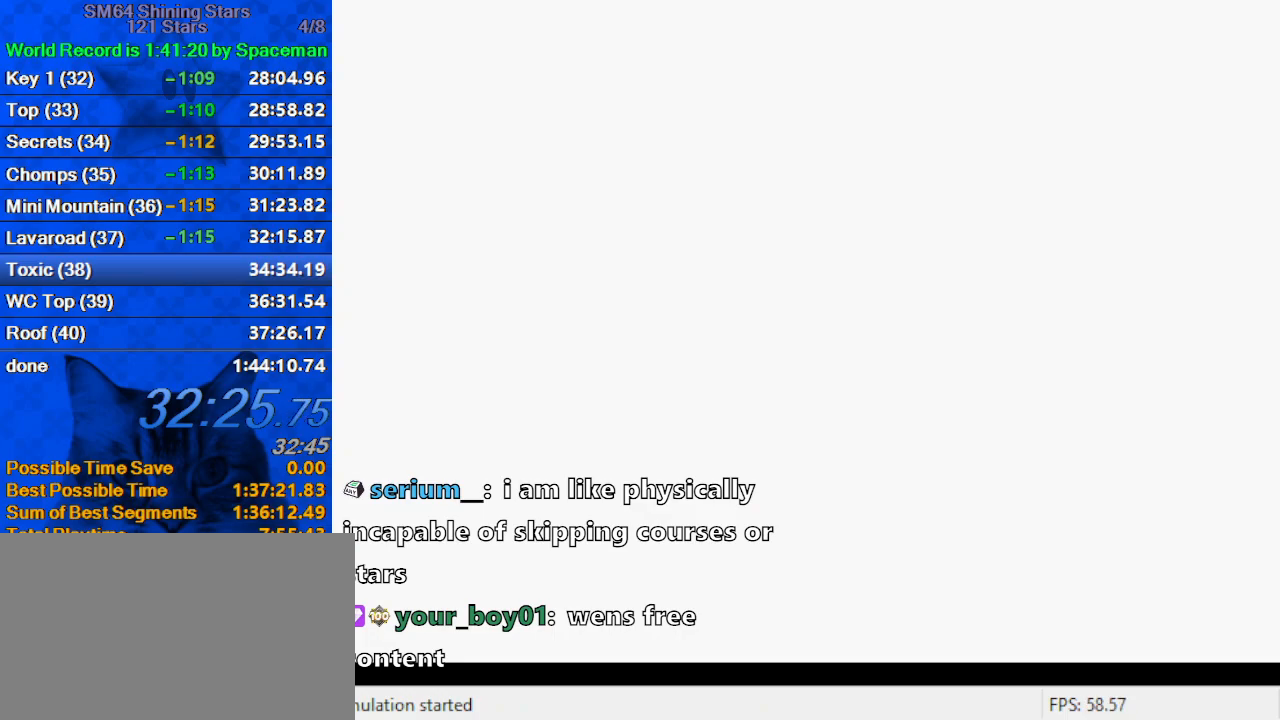
{"keys": ["right", "up"], "events": [[367, "right", "down"], [400, "up", "down"]]}
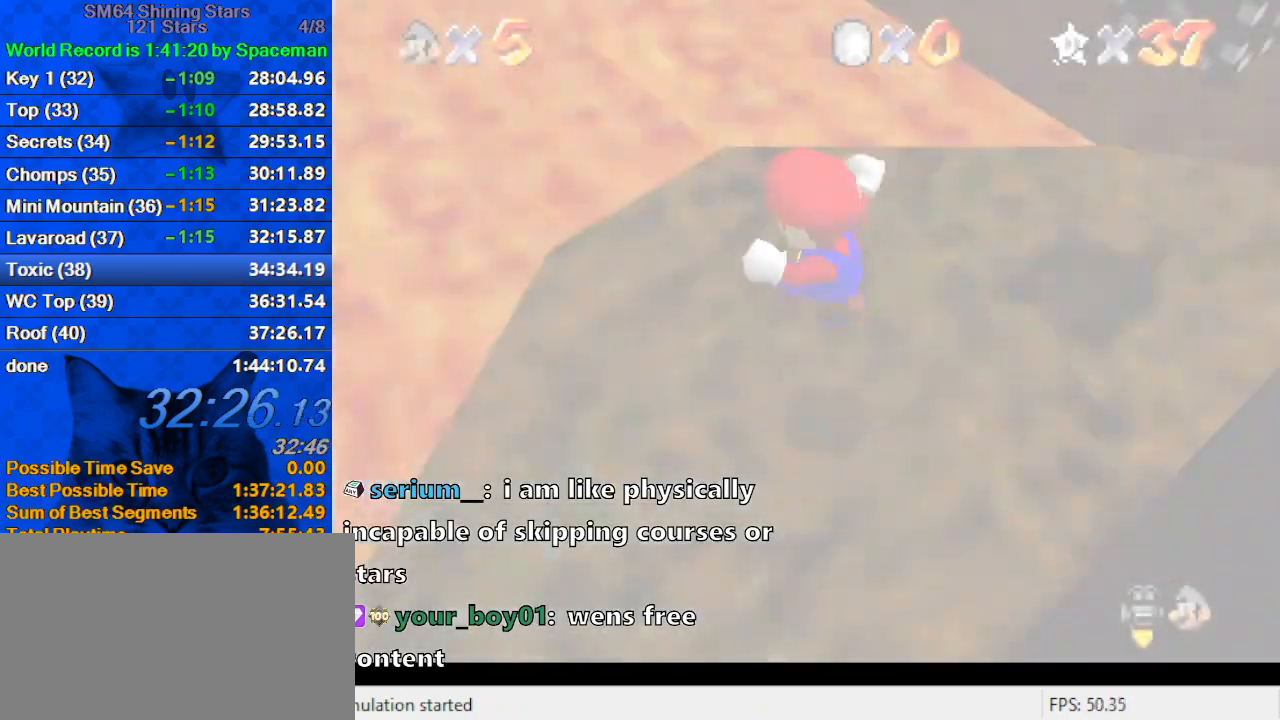
{"keys": ["right", "up"], "events": [[200, "up", "up"], [300, "up", "down"]]}
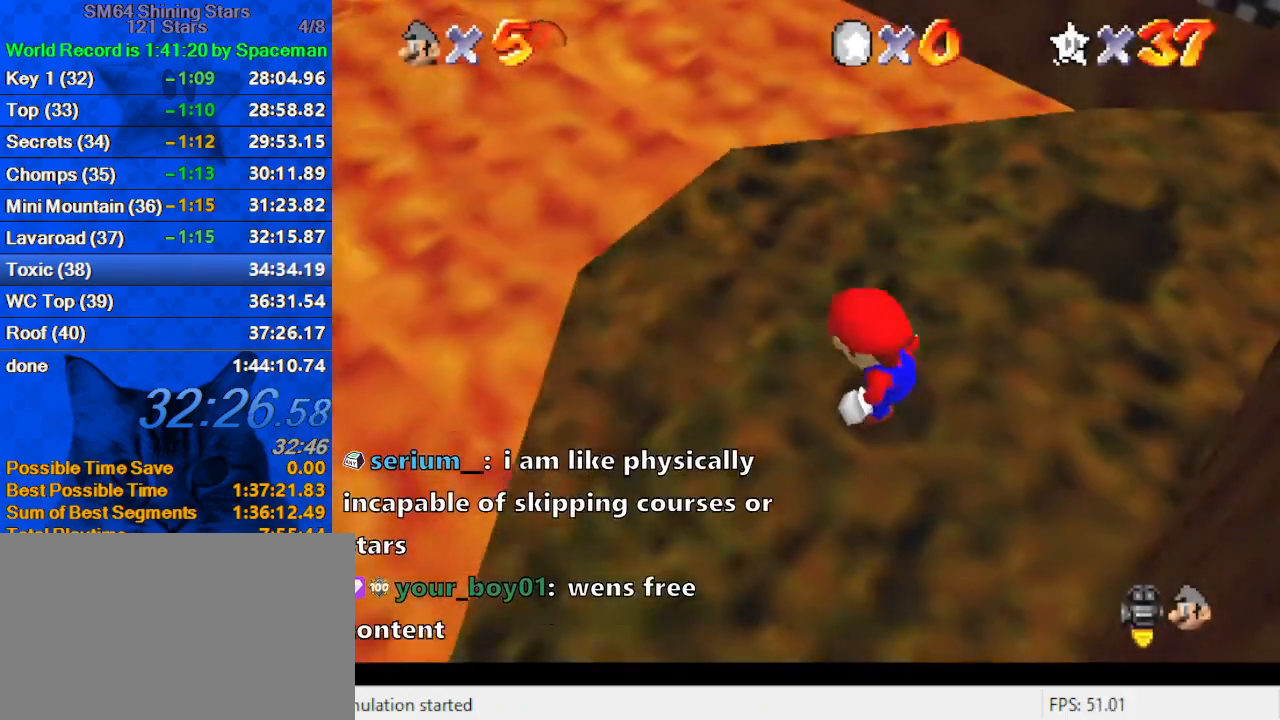
{"keys": ["right", "shift", "up"], "events": [[333, "shift", "down"], [433, "right", "up"], [467, "right", "down"]]}
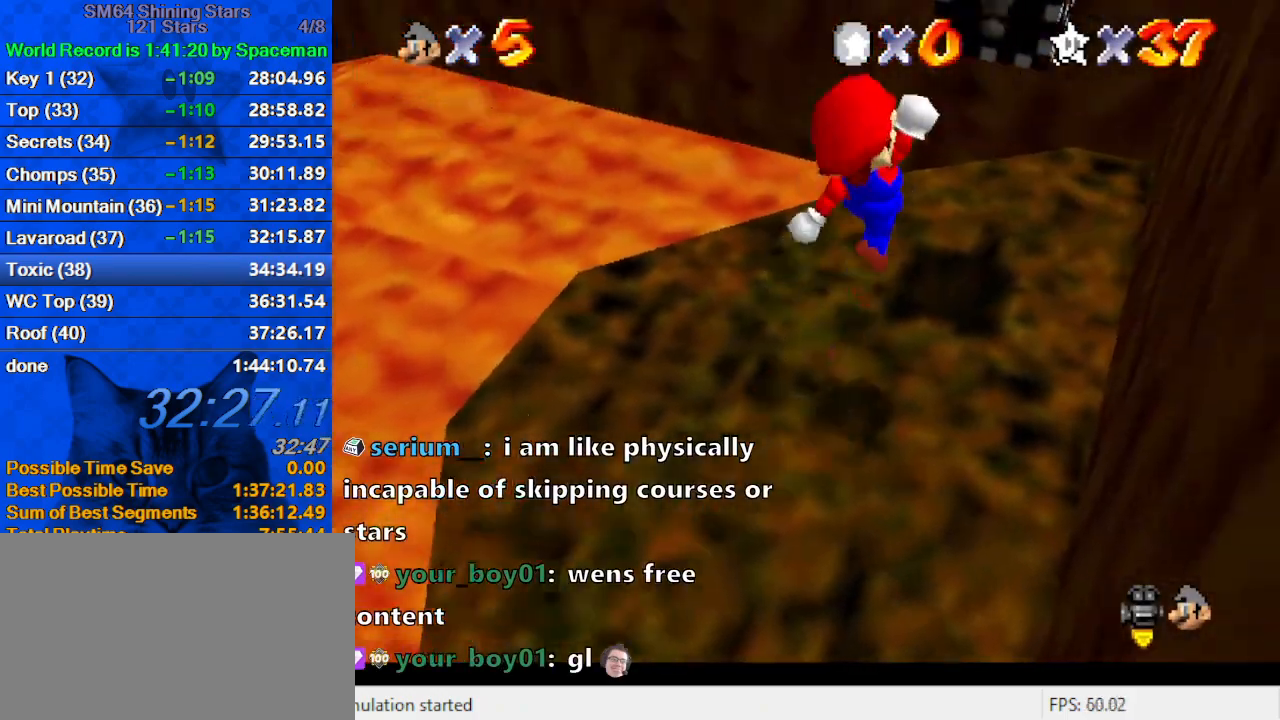
{"keys": ["right", "up"], "events": [[33, "ctrl", "down"], [167, "ctrl", "up"], [167, "shift", "up"], [267, "right", "up"], [367, "right", "down"]]}
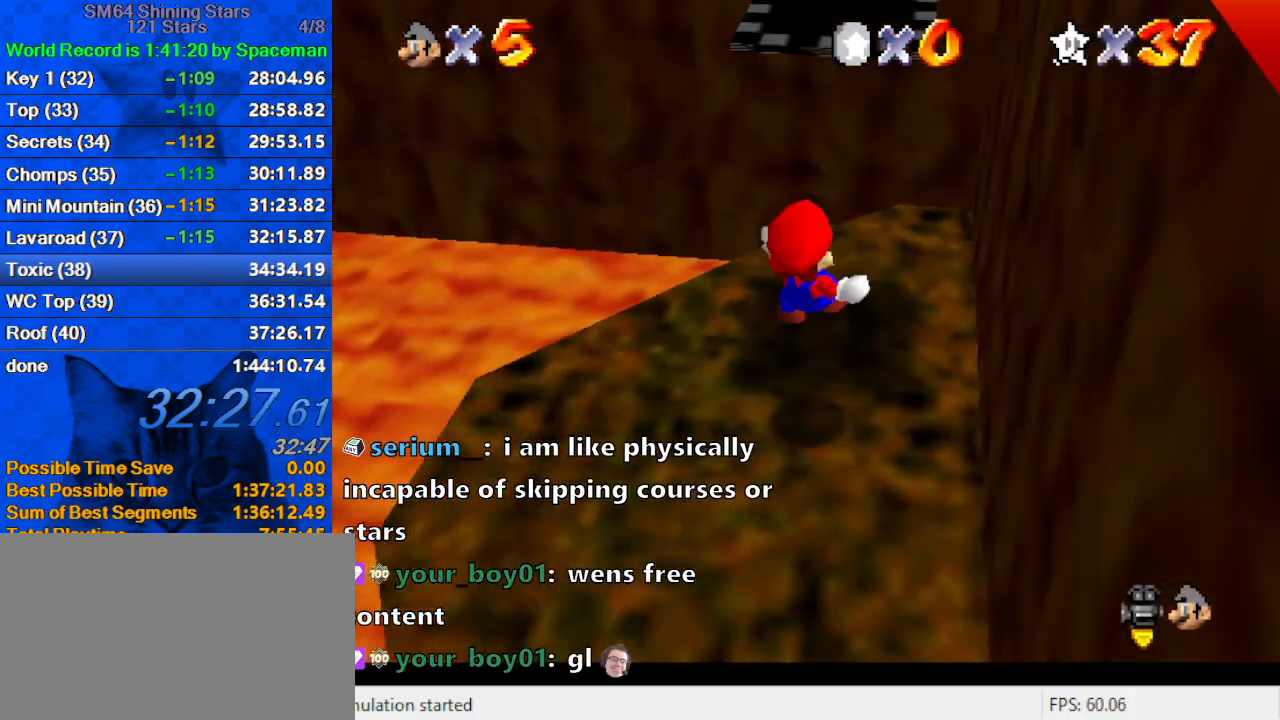
{"keys": ["up"], "events": [[367, "right", "up"]]}
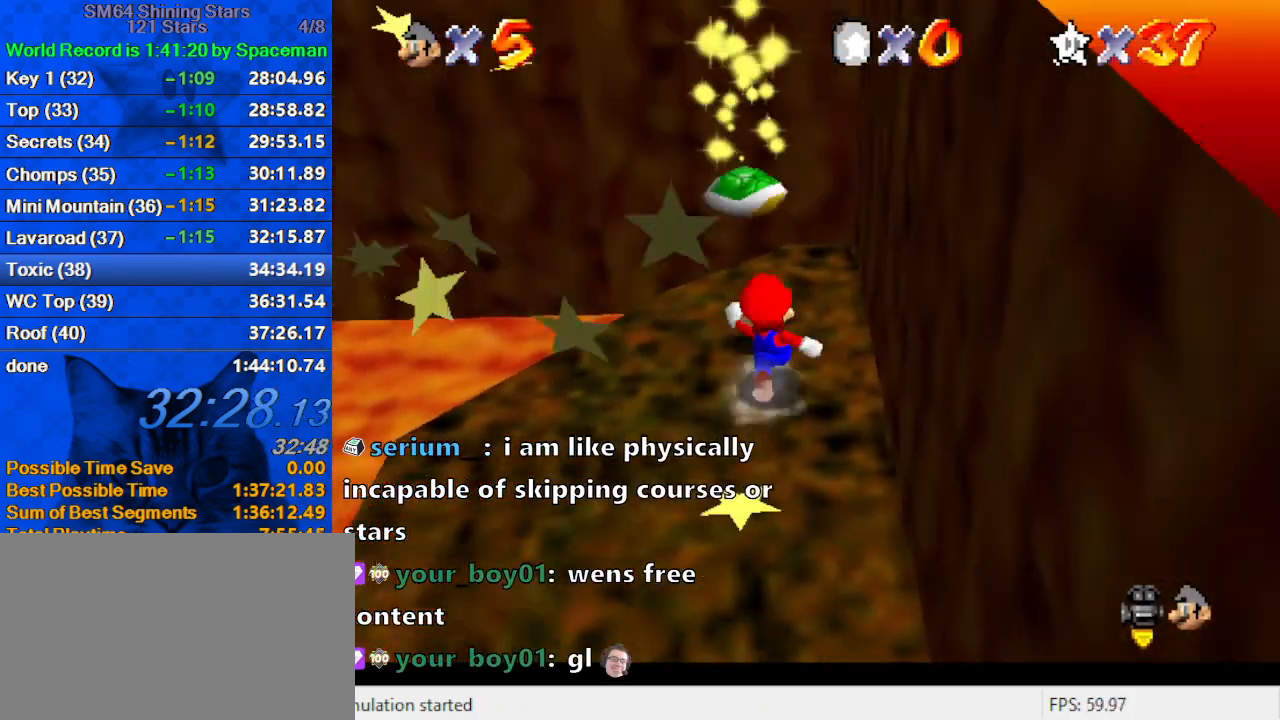
{"keys": ["left", "shift"], "events": [[100, "left", "down"], [200, "up", "up"], [433, "shift", "down"]]}
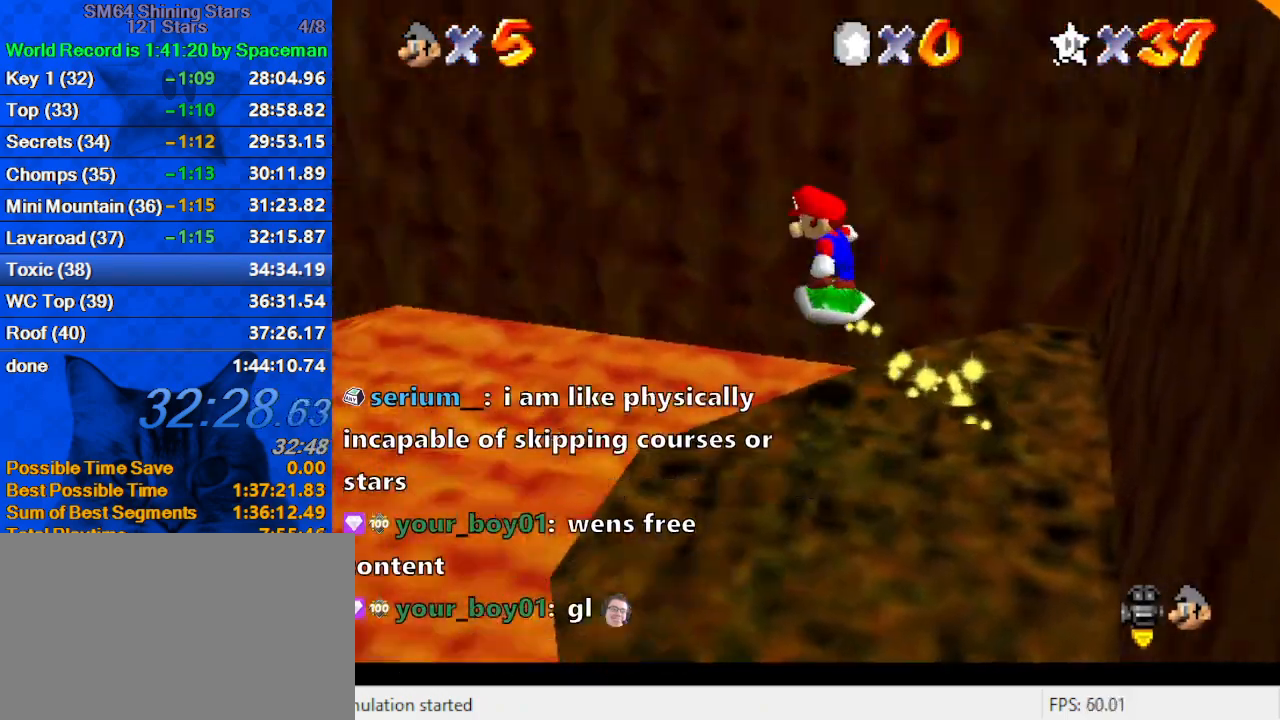
{"keys": ["left", "up"], "events": [[33, "shift", "up"], [167, "w", "down"], [267, "w", "up"], [333, "up", "down"]]}
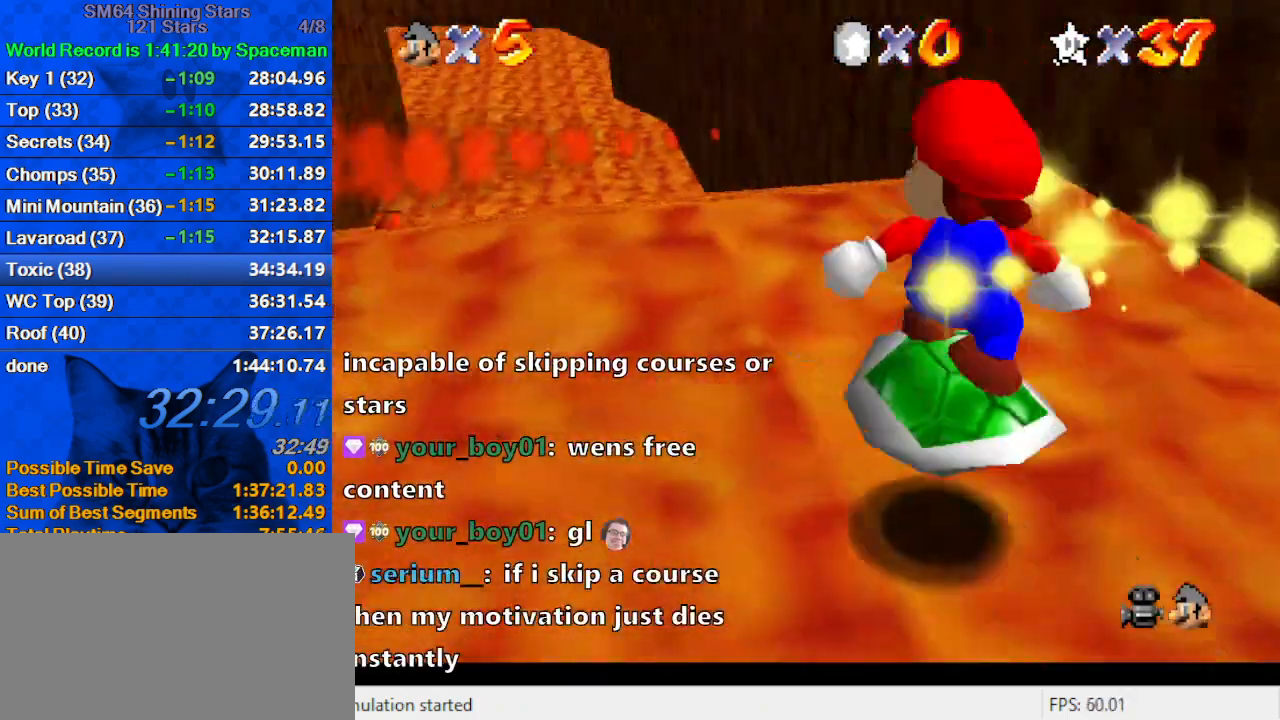
{"keys": ["up"], "events": [[167, "left", "up"]]}
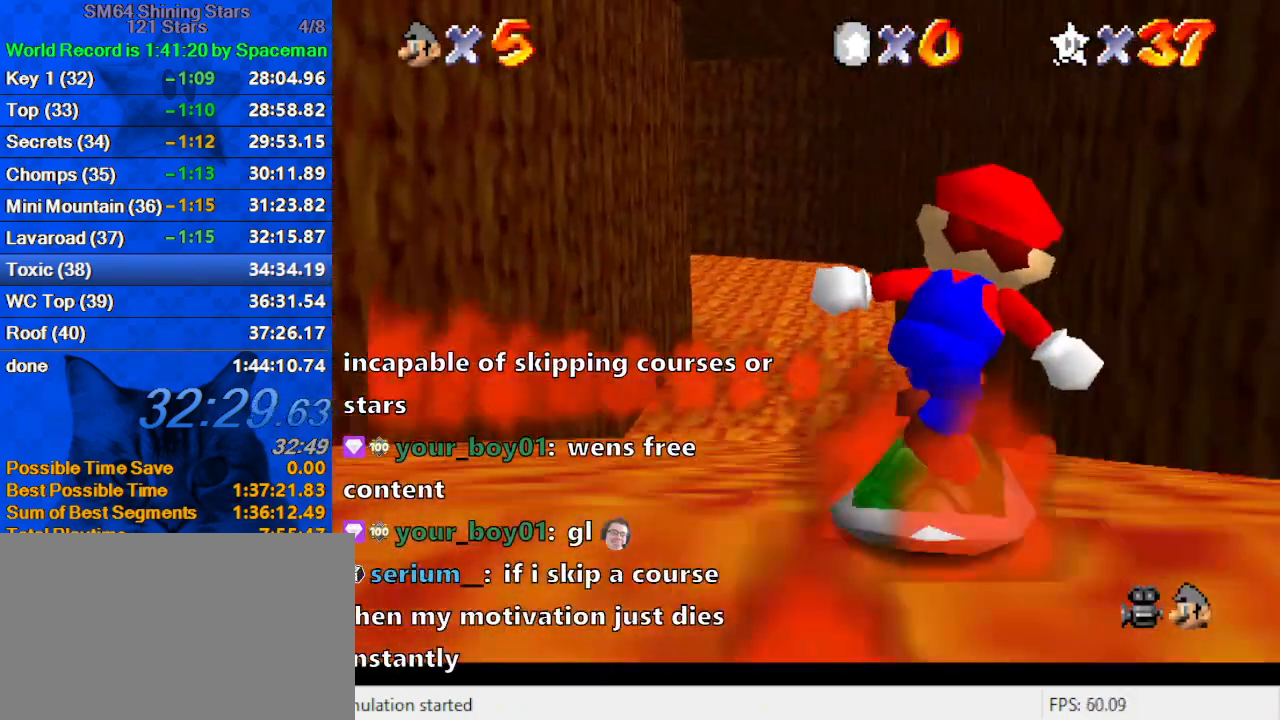
{"keys": ["up"], "events": [[333, "shift", "down"], [467, "shift", "up"]]}
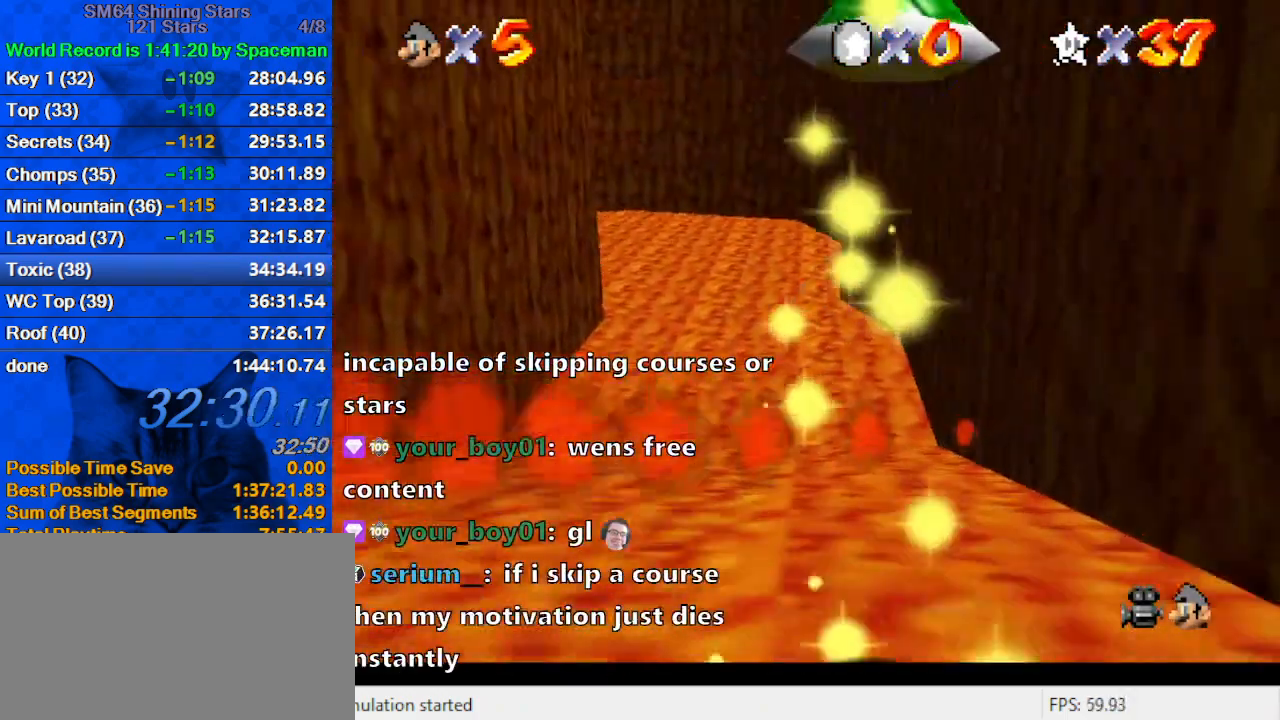
{"keys": ["up"], "events": [[100, "d", "down"], [200, "d", "up"], [300, "d", "down"], [433, "d", "up"]]}
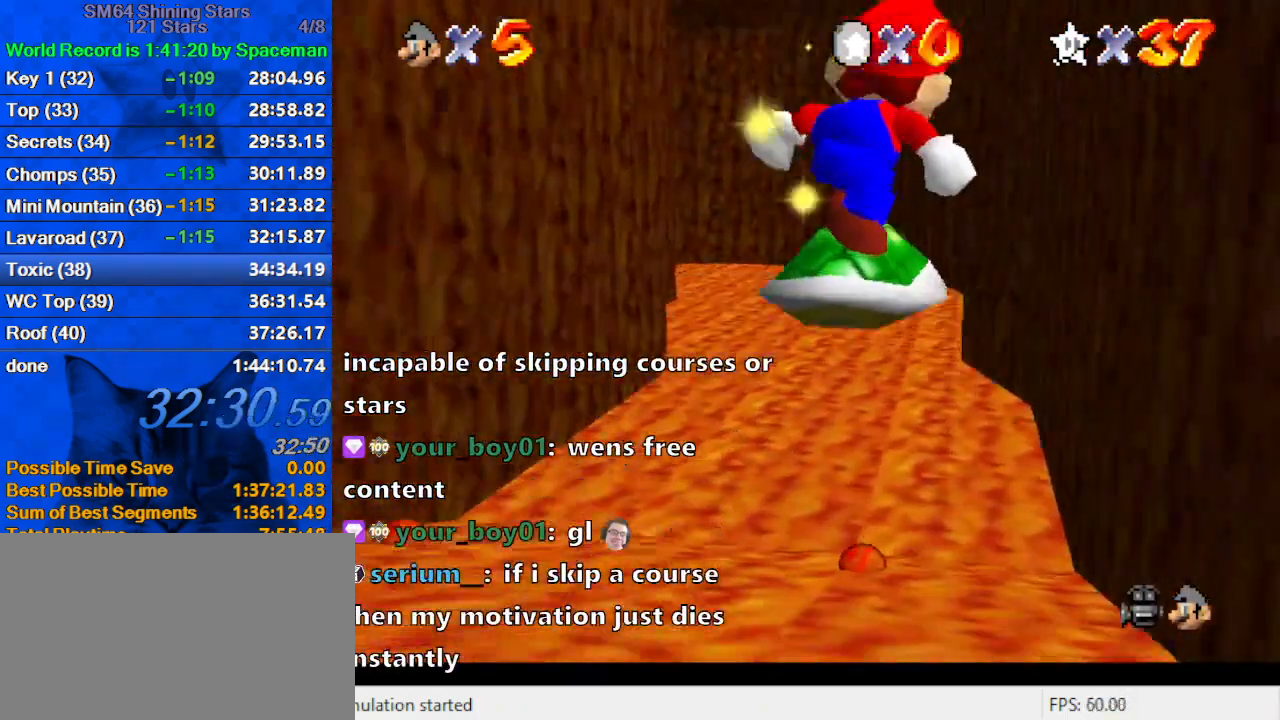
{"keys": ["up"], "events": [[33, "right", "down"], [133, "right", "up"], [400, "shift", "down"], [433, "shift", "up"]]}
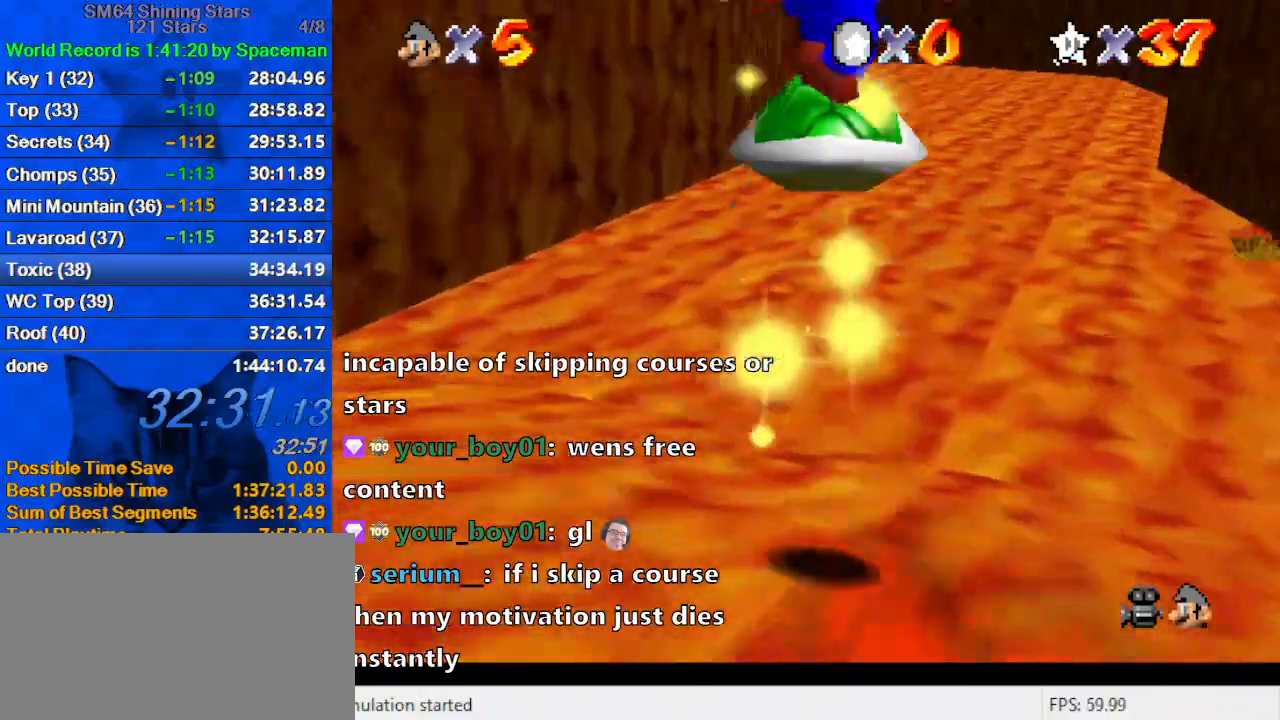
{"keys": ["up"], "events": []}
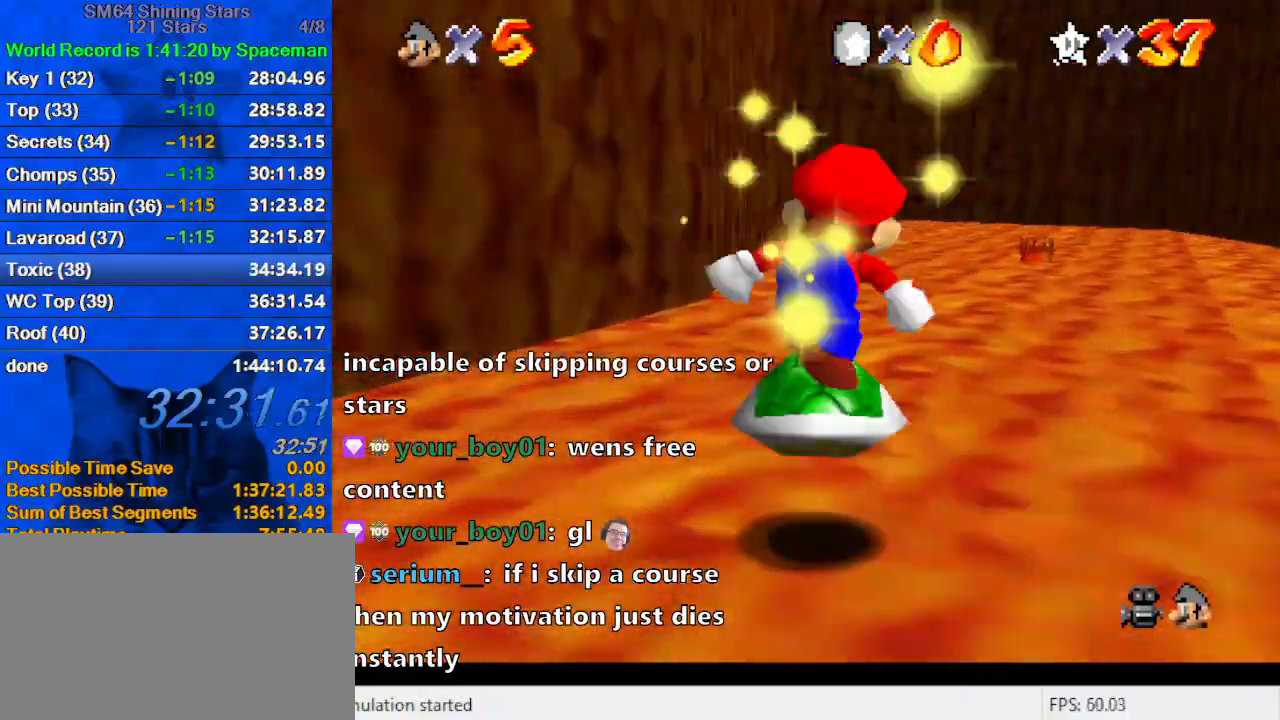
{"keys": ["up"], "events": [[200, "right", "down"], [333, "d", "down"], [333, "right", "up"], [467, "d", "up"]]}
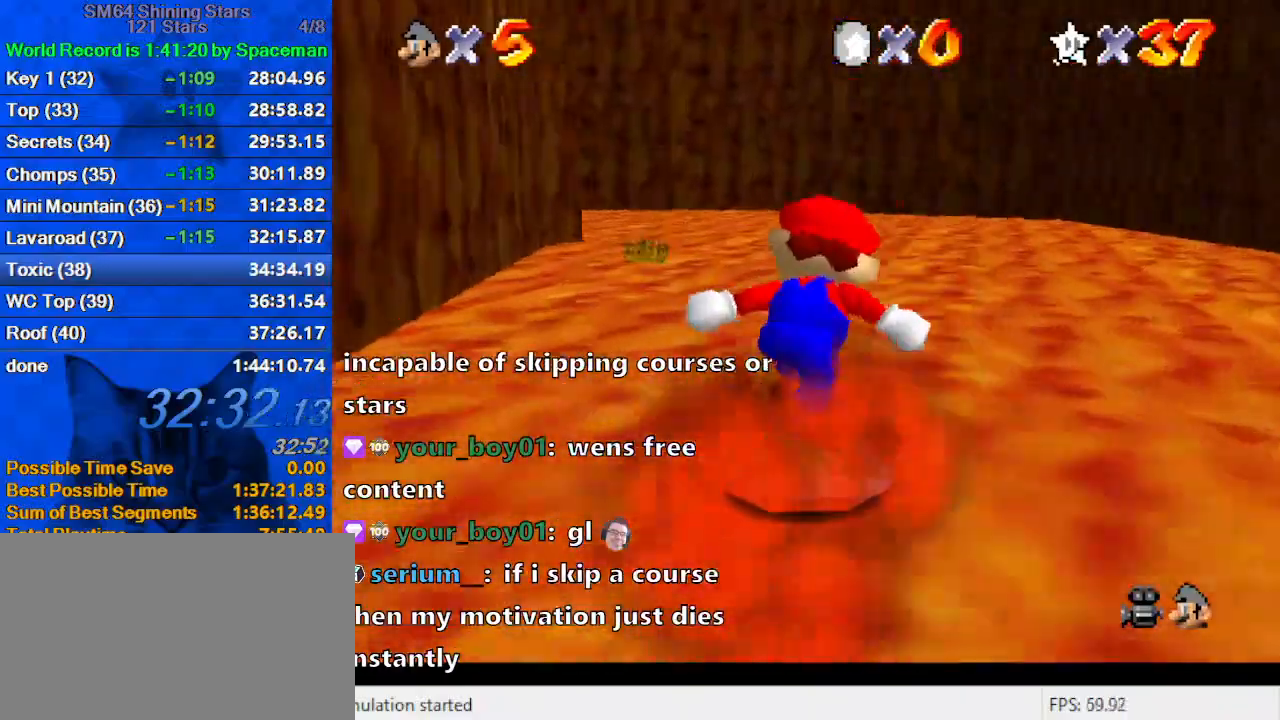
{"keys": ["right", "up"], "events": [[67, "d", "down"], [100, "right", "down"], [200, "d", "up"], [200, "right", "up"], [300, "d", "down"], [333, "right", "down"], [433, "d", "up"]]}
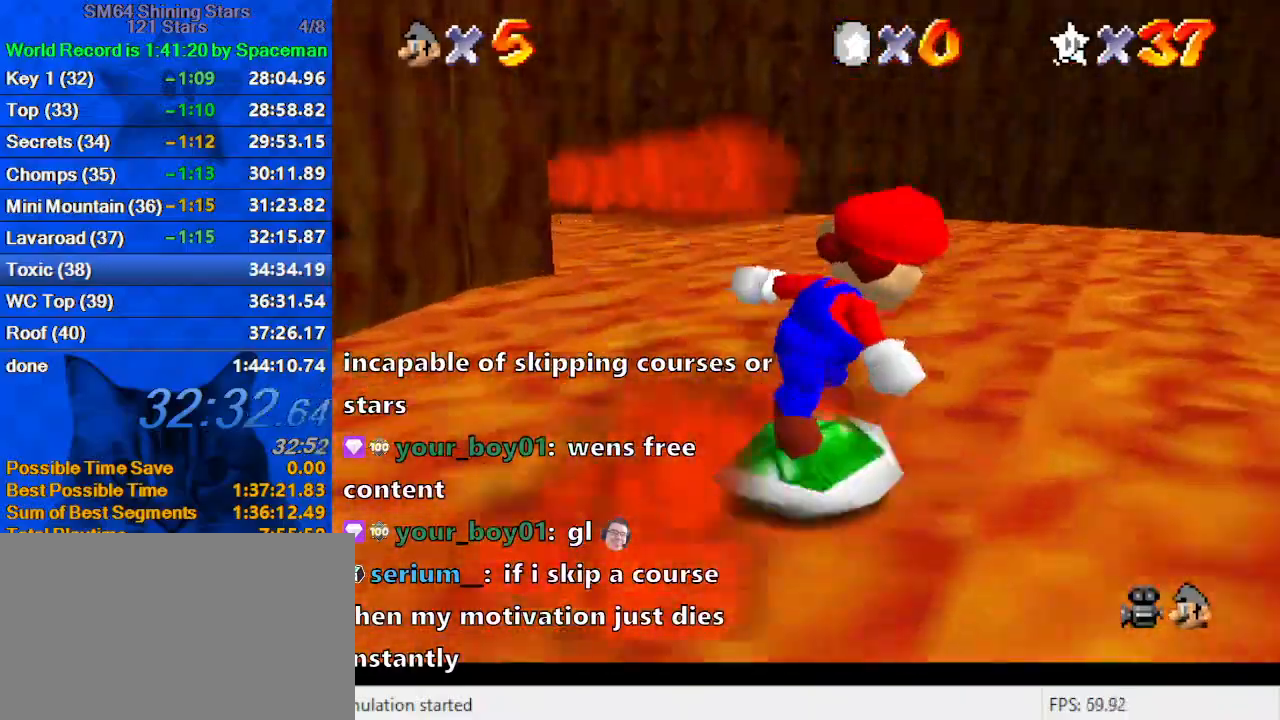
{"keys": ["left", "up"], "events": [[33, "d", "down"], [67, "right", "up"], [133, "d", "up"], [167, "d", "down"], [167, "right", "down"], [300, "right", "up"], [367, "d", "up"], [400, "left", "down"]]}
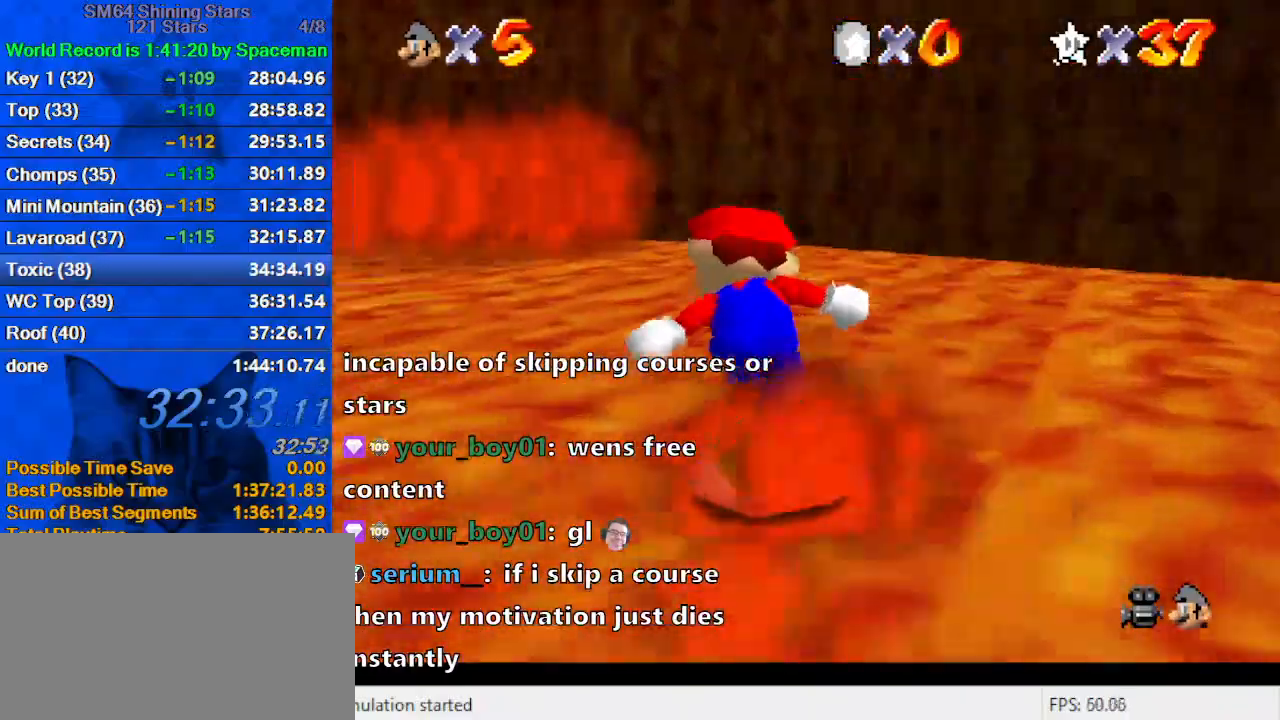
{"keys": ["up"], "events": [[167, "shift", "down"], [267, "left", "up"], [333, "shift", "up"], [367, "d", "down"], [500, "d", "up"]]}
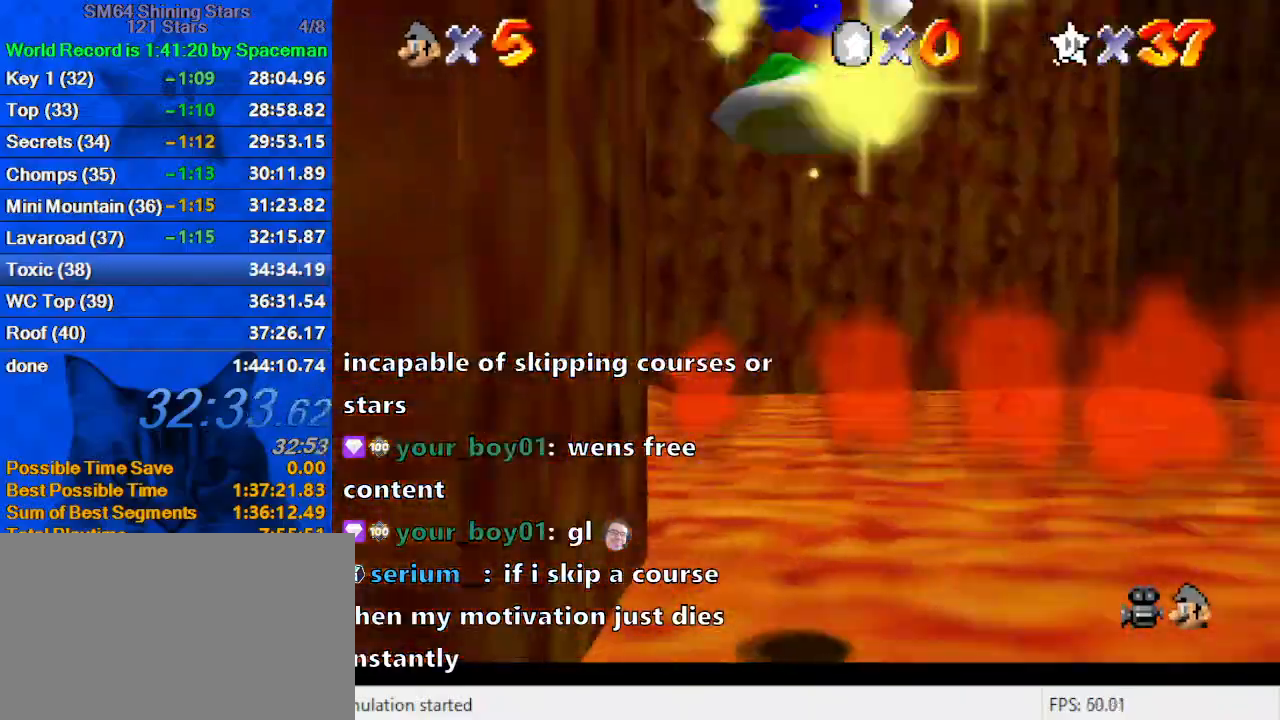
{"keys": ["left", "up"], "events": [[67, "d", "down"], [200, "d", "up"], [367, "left", "down"]]}